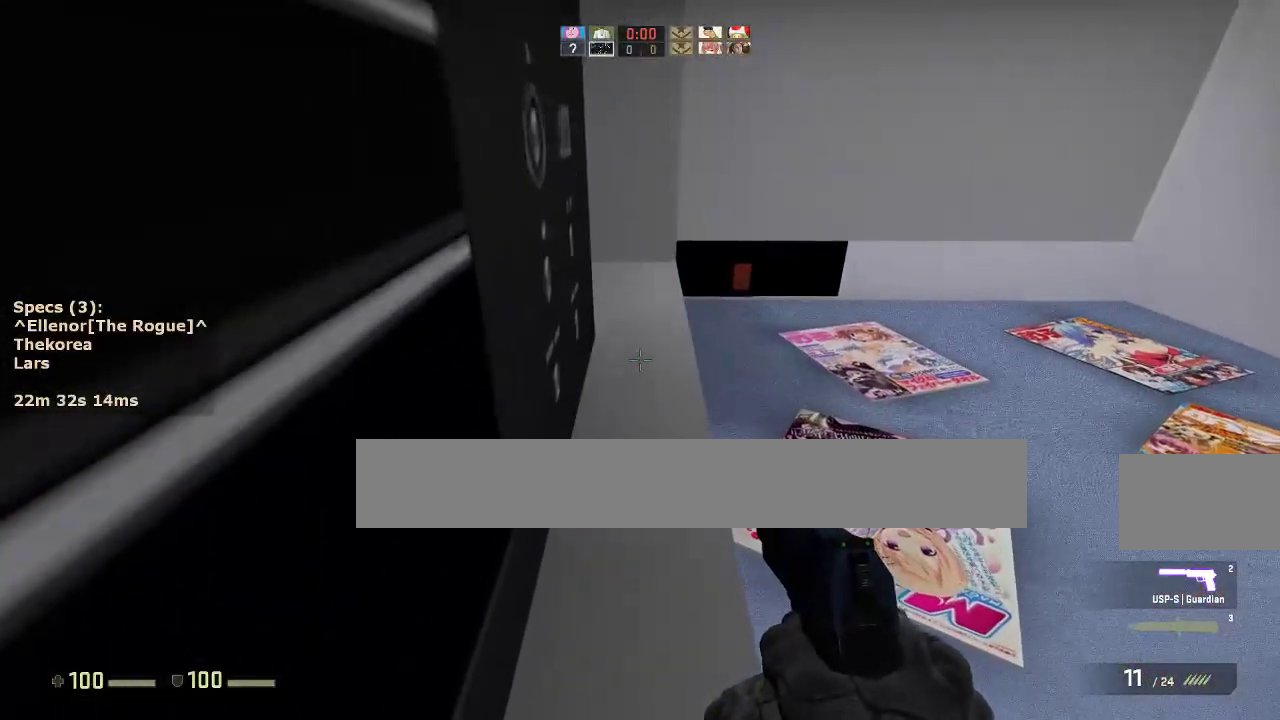
Gameplay with keyboard and mouse; each line is a JSON object with the keys and mouse buttons held at the frame after it. "events" lists presses ("down") and releases ("up") of "1", "2", "3", "4", "5", "a", "alt", "c", "caps_lock", "ctrl", "d", "e", "f", "g", "q", "r", "s", "shift", "space", "t", "tab", "v", "w", "x", "z", "mouse_left", "mouse_middle", "mouse_right", "mouse_mb4", "mouse_mb5", "mouse_wheel_up" and "mouse_wheel_down" between this image and that frame as [ms after this image, input, new state], when the widget could be followed in between. "mouse_left", "mouse_middle", "mouse_right", "mouse_mb4", "mouse_mb5", "mouse_wheel_up", "mouse_wheel_down" = the "left", "middle", "right", "mb4", "mb5", "wheel_up", "wheel_down" buttons of the "mouse" list. No other keys are recorded. Not read: mouse_move.
{"keys": ["d", "w"], "mouse": [], "events": [[50, "r", "down"], [133, "r", "up"], [467, "d", "down"]]}
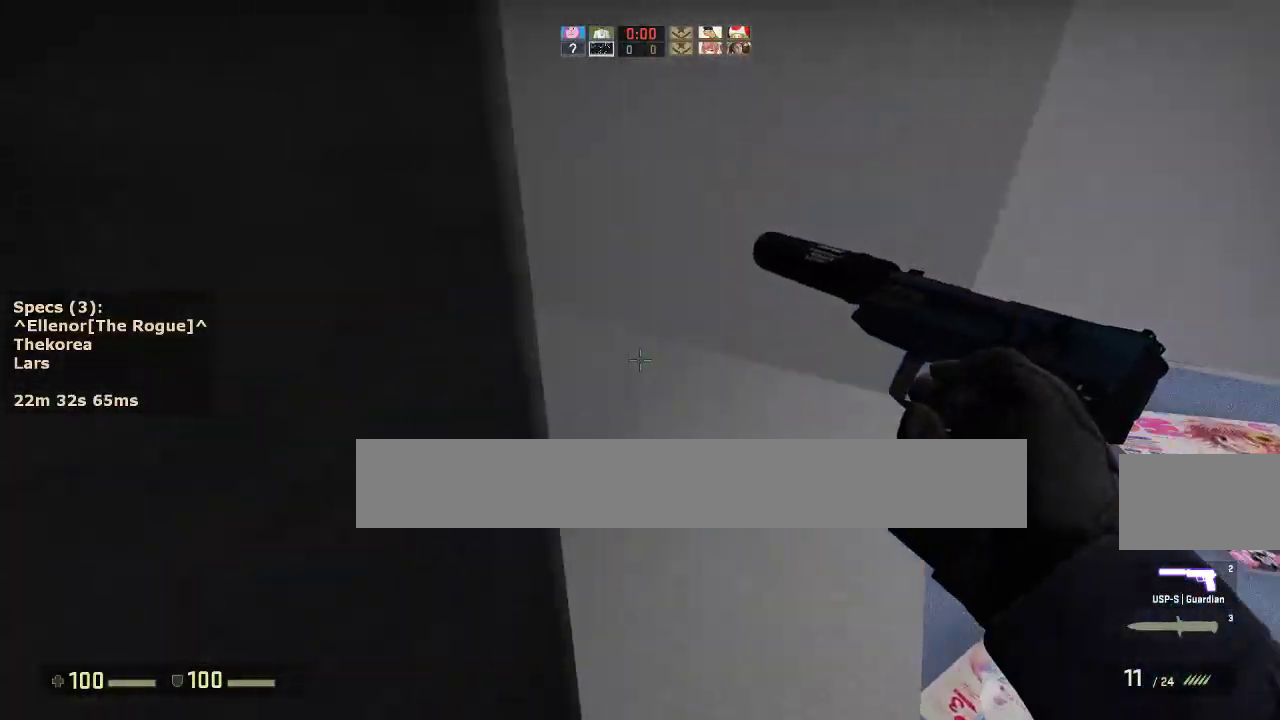
{"keys": ["a", "w"], "mouse": [], "events": [[200, "d", "up"], [250, "a", "down"]]}
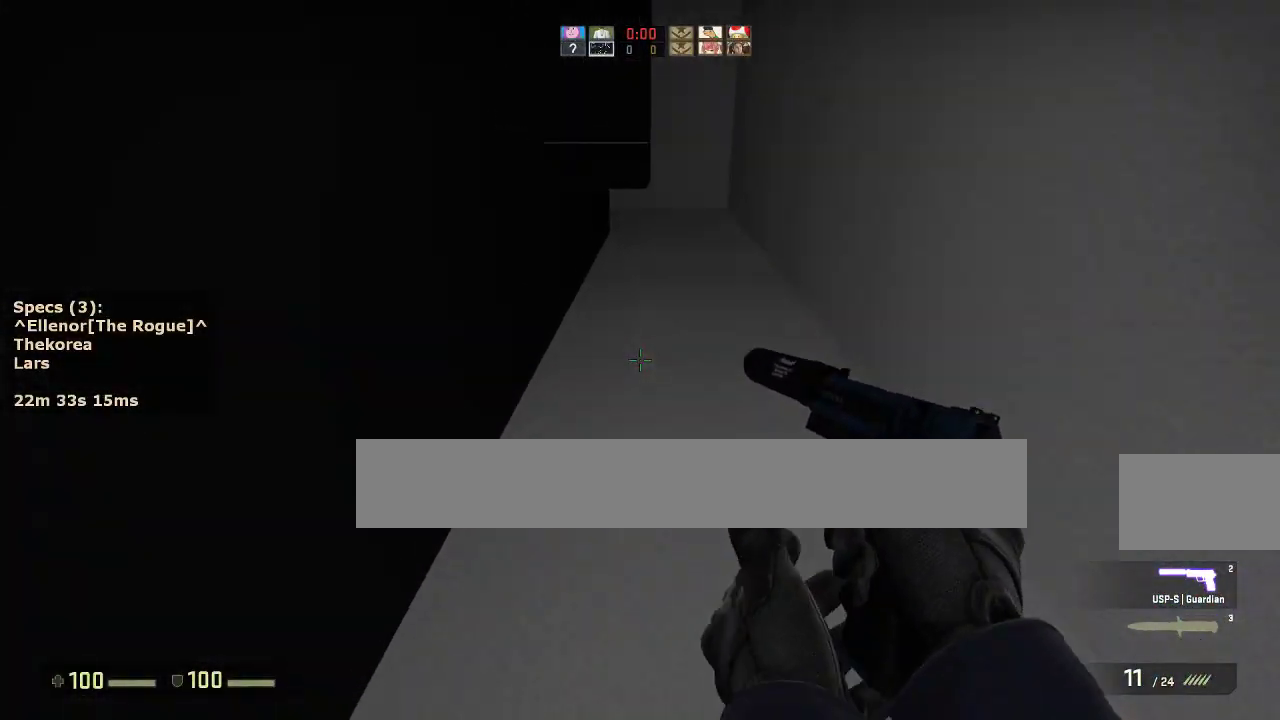
{"keys": ["ctrl", "w"], "mouse": [], "events": [[33, "a", "up"], [267, "ctrl", "down"], [317, "mouse_wheel_down", "down"], [400, "mouse_wheel_down", "up"]]}
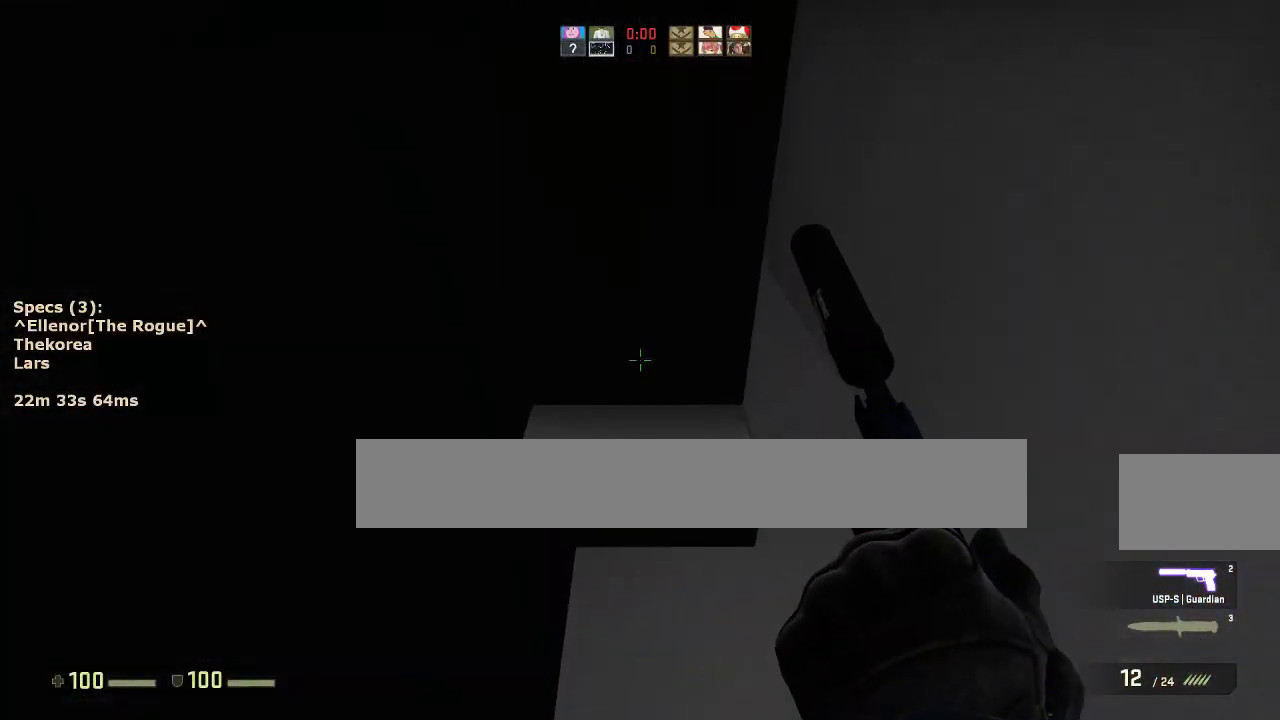
{"keys": [], "mouse": [], "events": [[50, "a", "down"], [183, "w", "up"], [233, "ctrl", "up"], [283, "s", "down"], [417, "a", "up"], [467, "s", "up"]]}
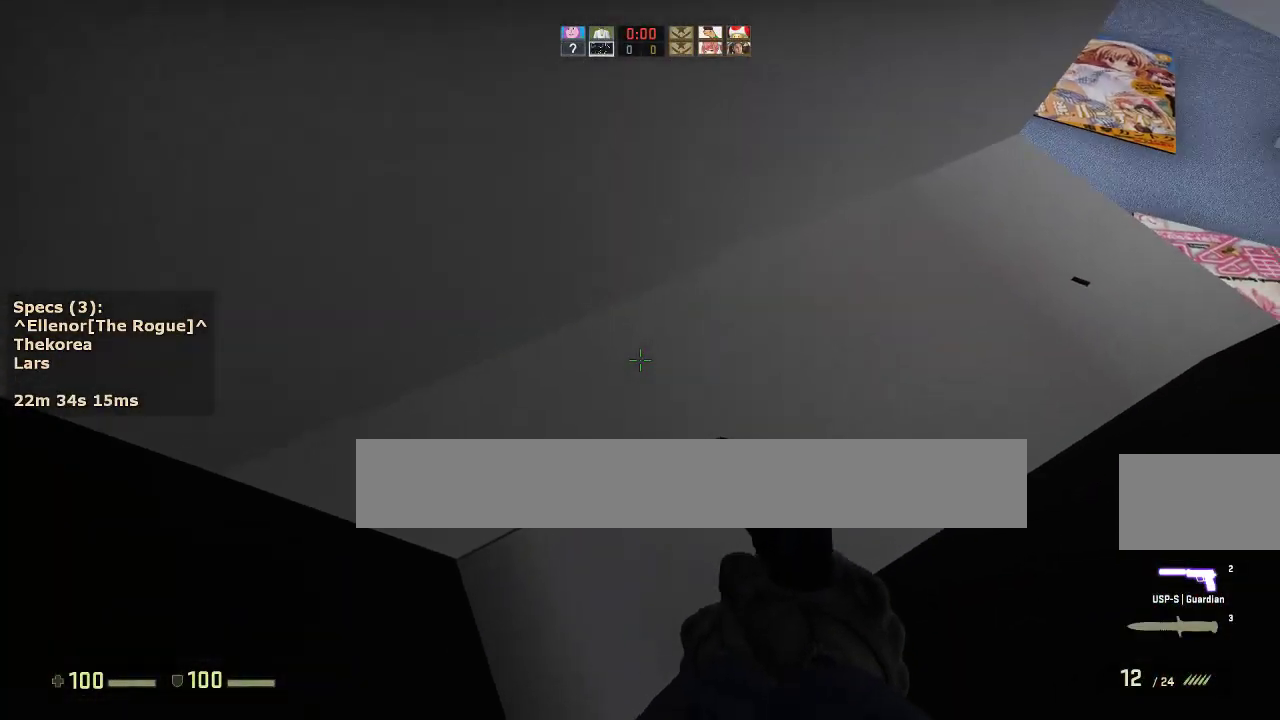
{"keys": ["ctrl", "d"], "mouse": [], "events": [[100, "w", "down"], [300, "d", "down"], [300, "mouse_wheel_down", "down"], [333, "ctrl", "down"], [333, "w", "up"], [383, "mouse_wheel_down", "up"]]}
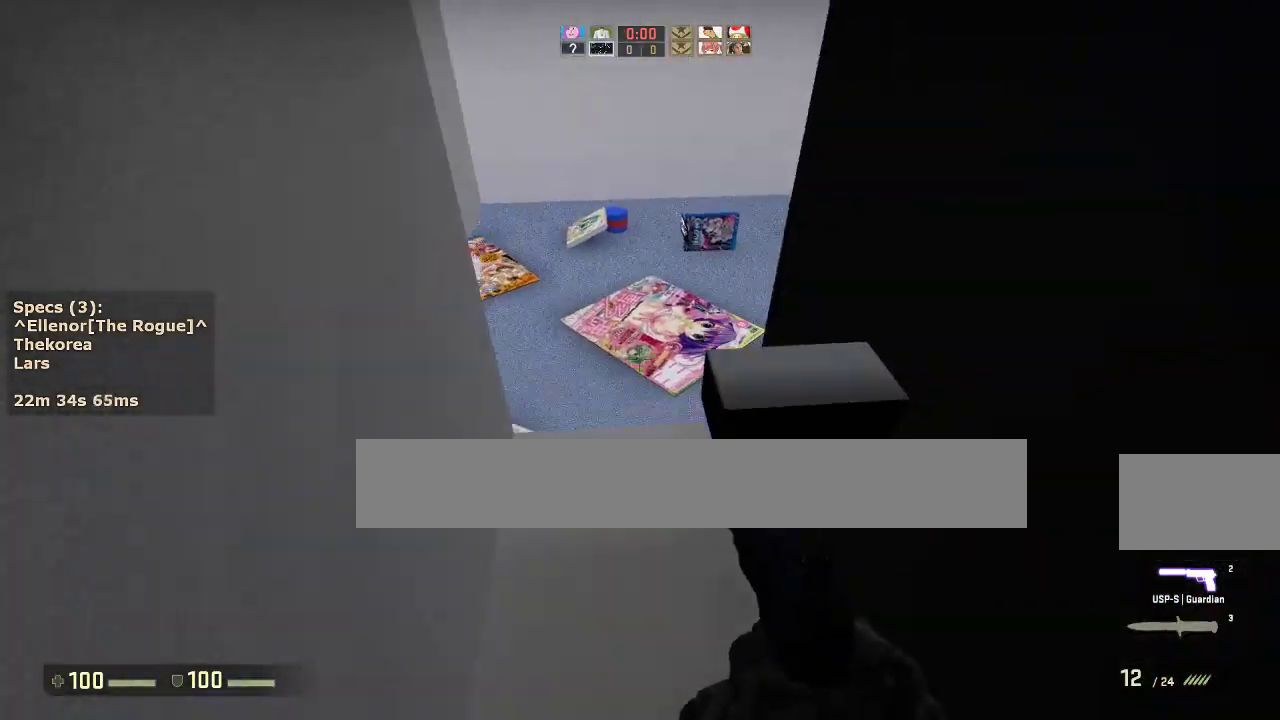
{"keys": ["ctrl"], "mouse": [], "events": [[167, "d", "up"], [267, "s", "down"], [400, "s", "up"]]}
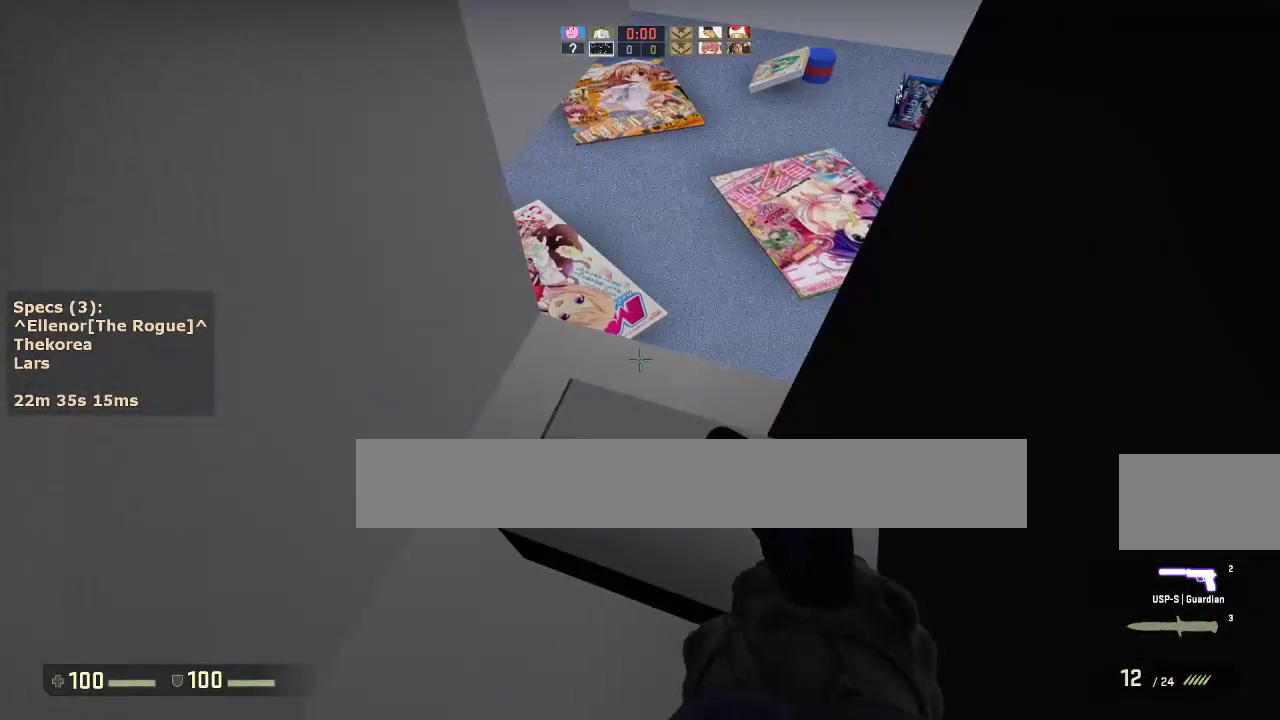
{"keys": ["w"], "mouse": [], "events": [[183, "ctrl", "up"], [367, "w", "down"]]}
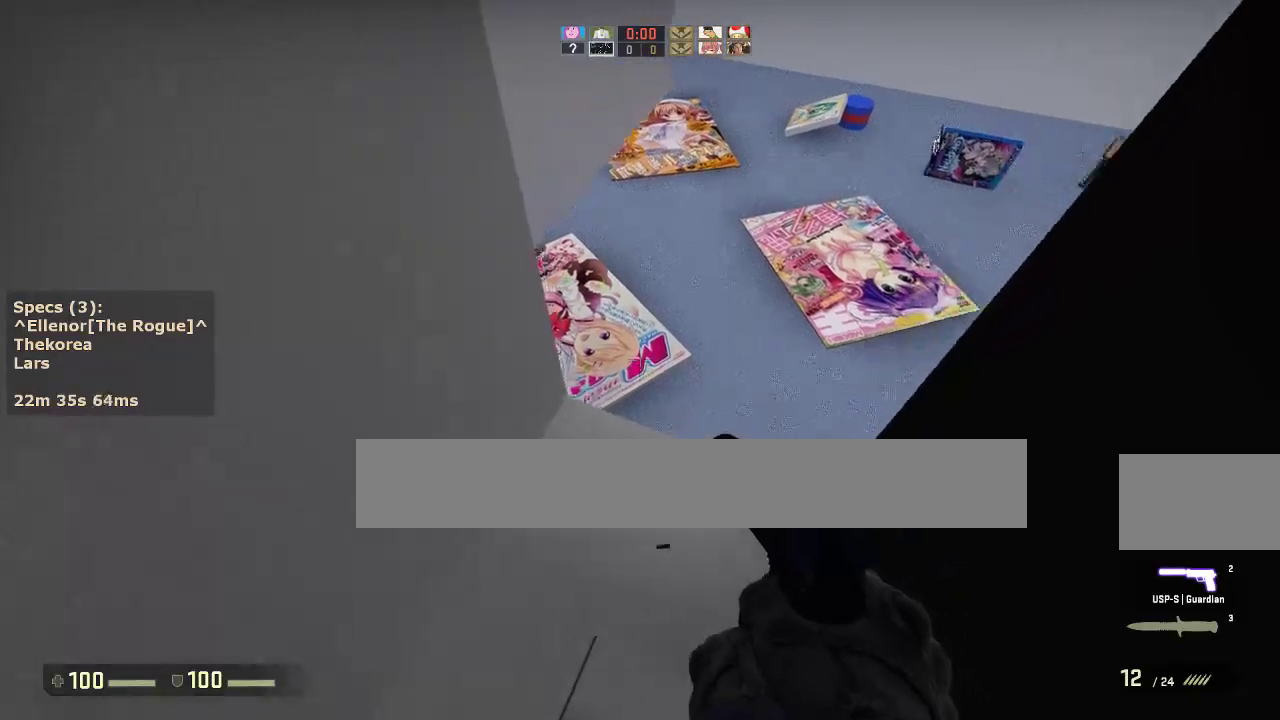
{"keys": ["ctrl", "d"], "mouse": [], "events": [[100, "mouse_wheel_down", "down"], [150, "ctrl", "down"], [150, "d", "down"], [150, "w", "up"], [200, "mouse_wheel_down", "up"]]}
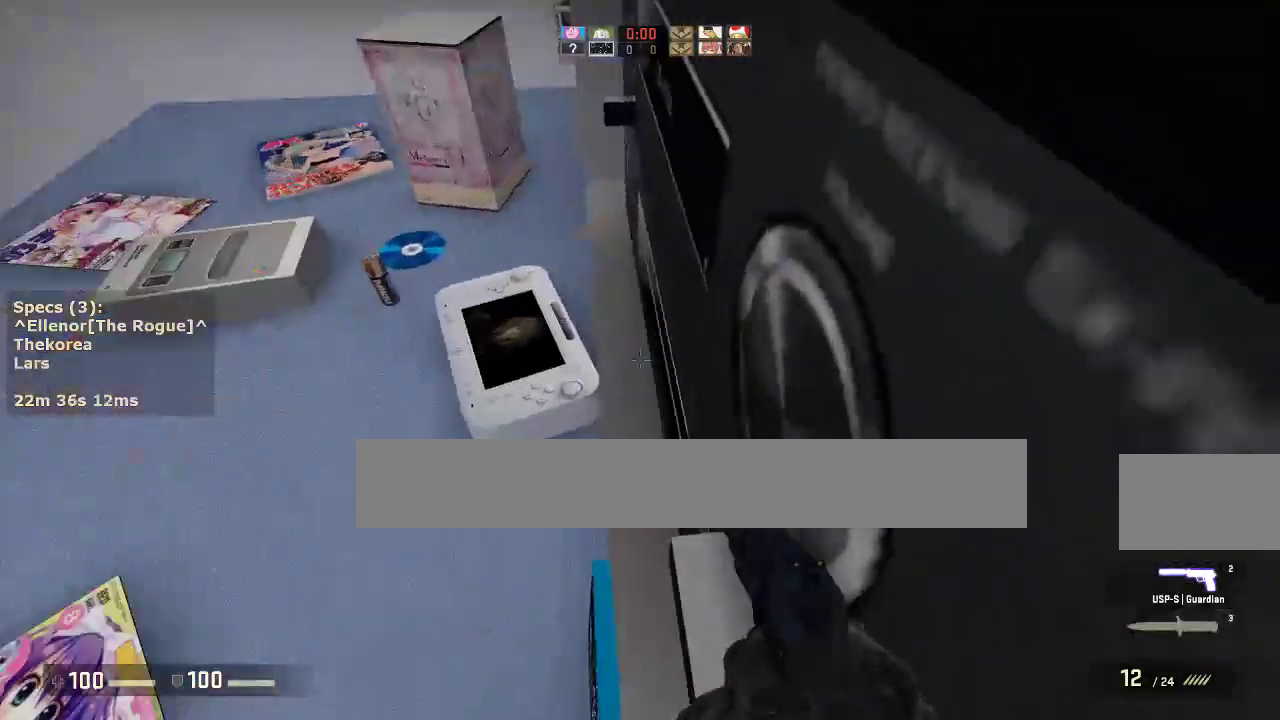
{"keys": ["ctrl"], "mouse": [], "events": [[83, "d", "up"], [83, "s", "down"], [167, "s", "up"]]}
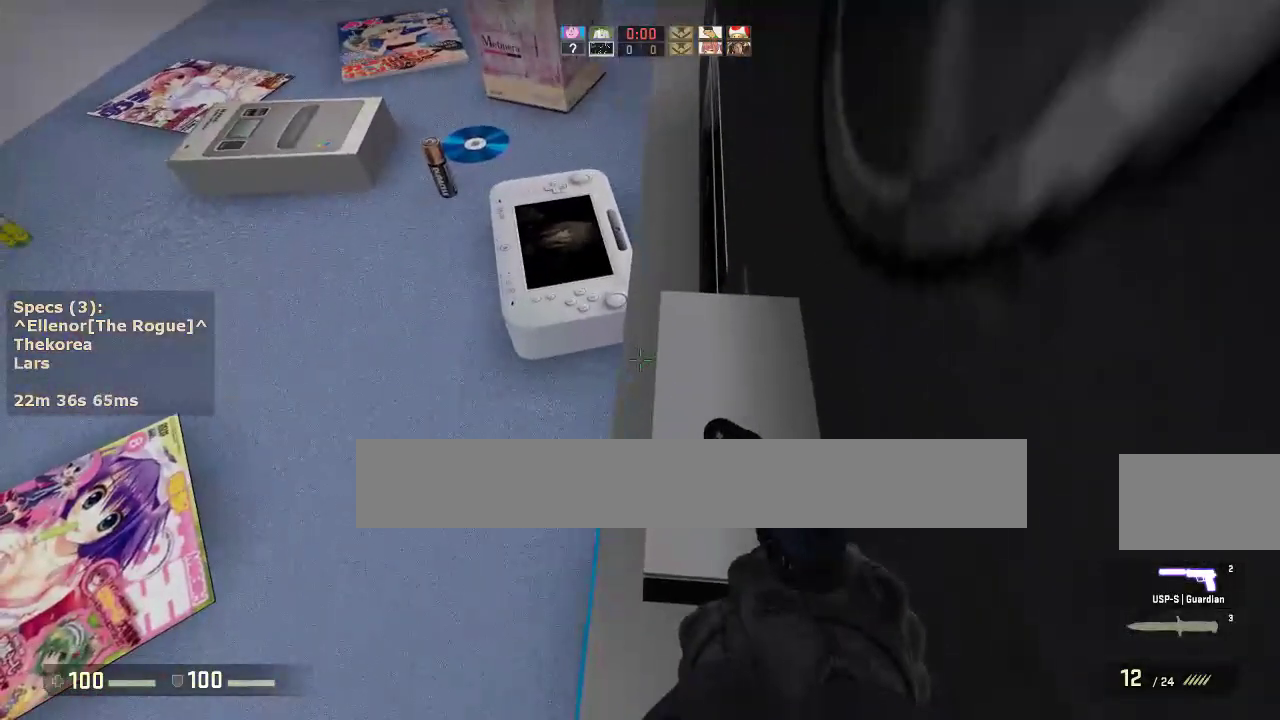
{"keys": ["w"], "mouse": [], "events": [[83, "s", "down"], [283, "ctrl", "up"], [283, "s", "up"], [417, "w", "down"]]}
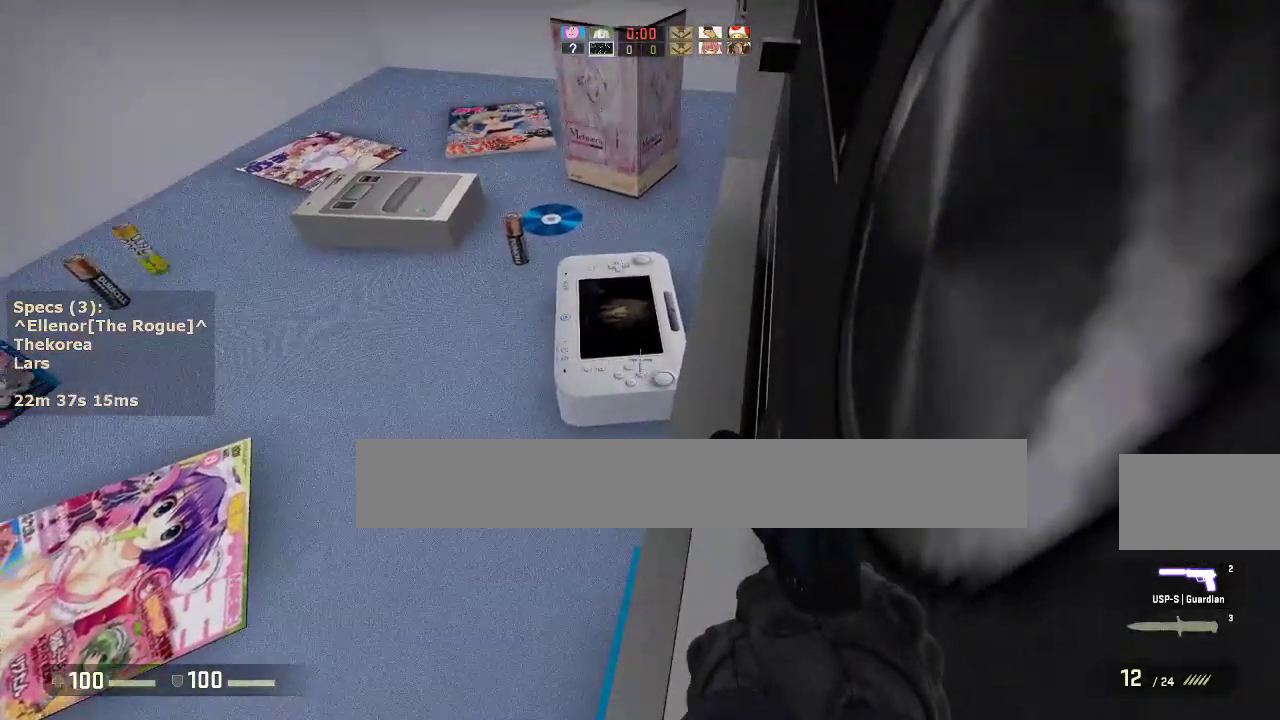
{"keys": [], "mouse": [], "events": [[300, "d", "down"], [300, "mouse_wheel_down", "down"], [300, "w", "up"], [383, "a", "down"], [383, "d", "up"], [383, "mouse_wheel_down", "up"], [483, "a", "up"]]}
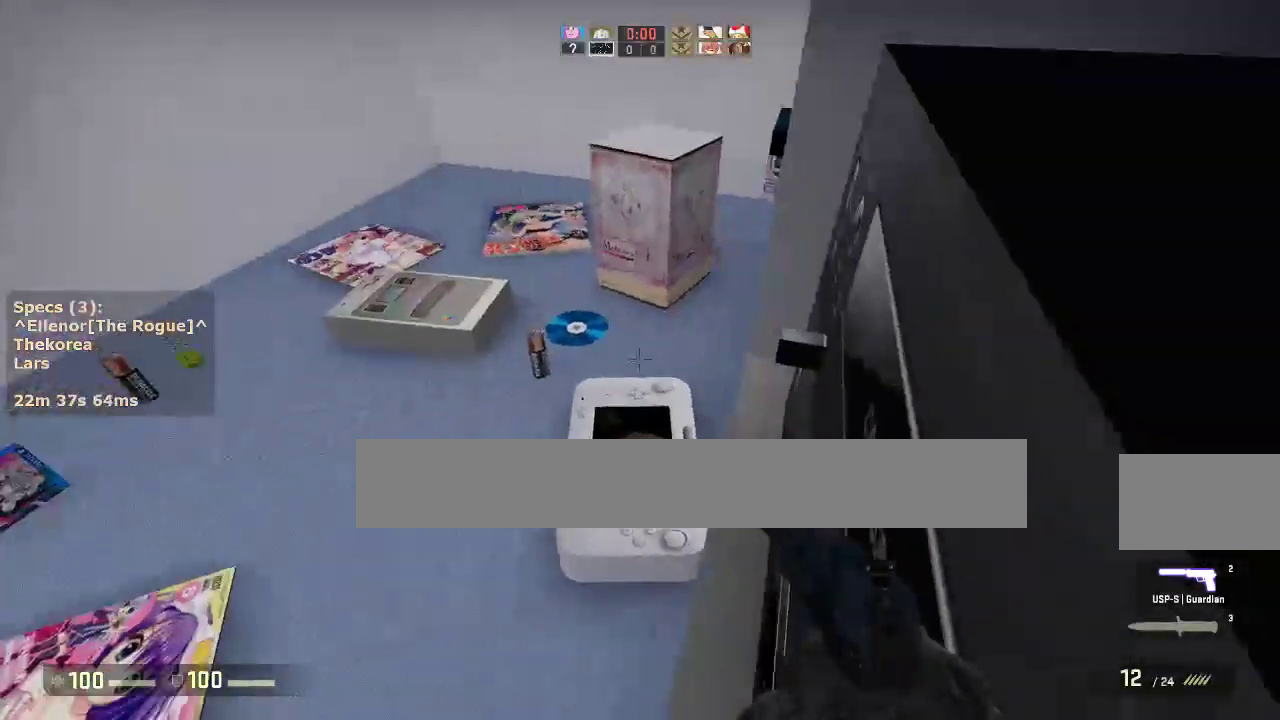
{"keys": ["ctrl", "d"], "mouse": [], "events": [[33, "d", "down"], [117, "a", "down"], [117, "d", "up"], [217, "a", "up"], [217, "d", "down"], [317, "a", "down"], [317, "d", "up"], [350, "ctrl", "down"], [450, "a", "up"], [450, "d", "down"]]}
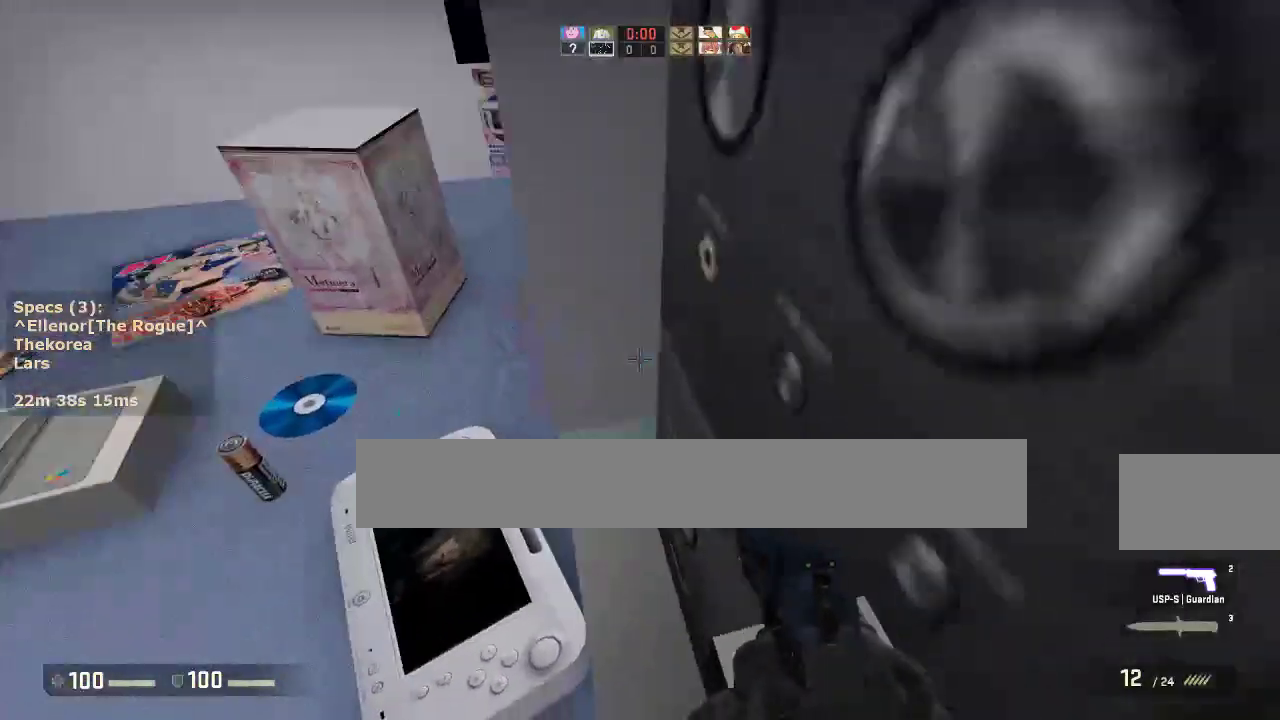
{"keys": ["ctrl", "s"], "mouse": [], "events": [[83, "d", "up"], [183, "s", "down"]]}
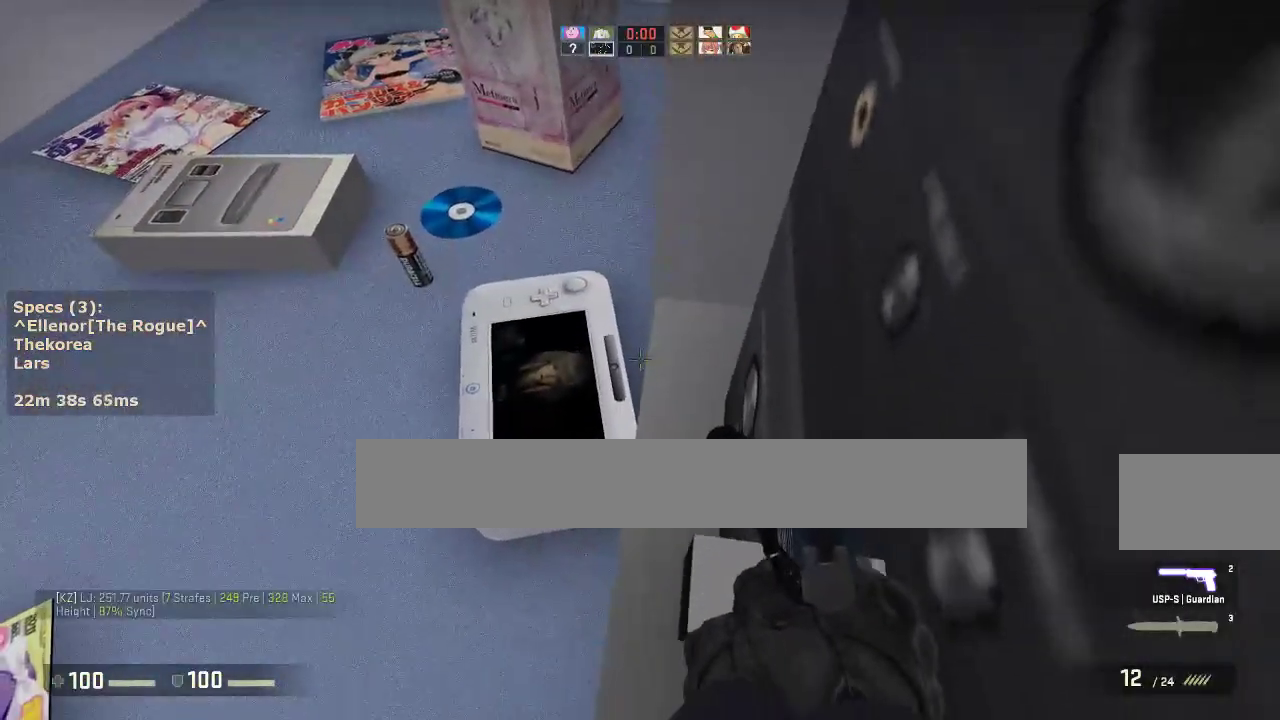
{"keys": ["w"], "mouse": [], "events": [[100, "ctrl", "up"], [100, "s", "up"], [300, "w", "down"]]}
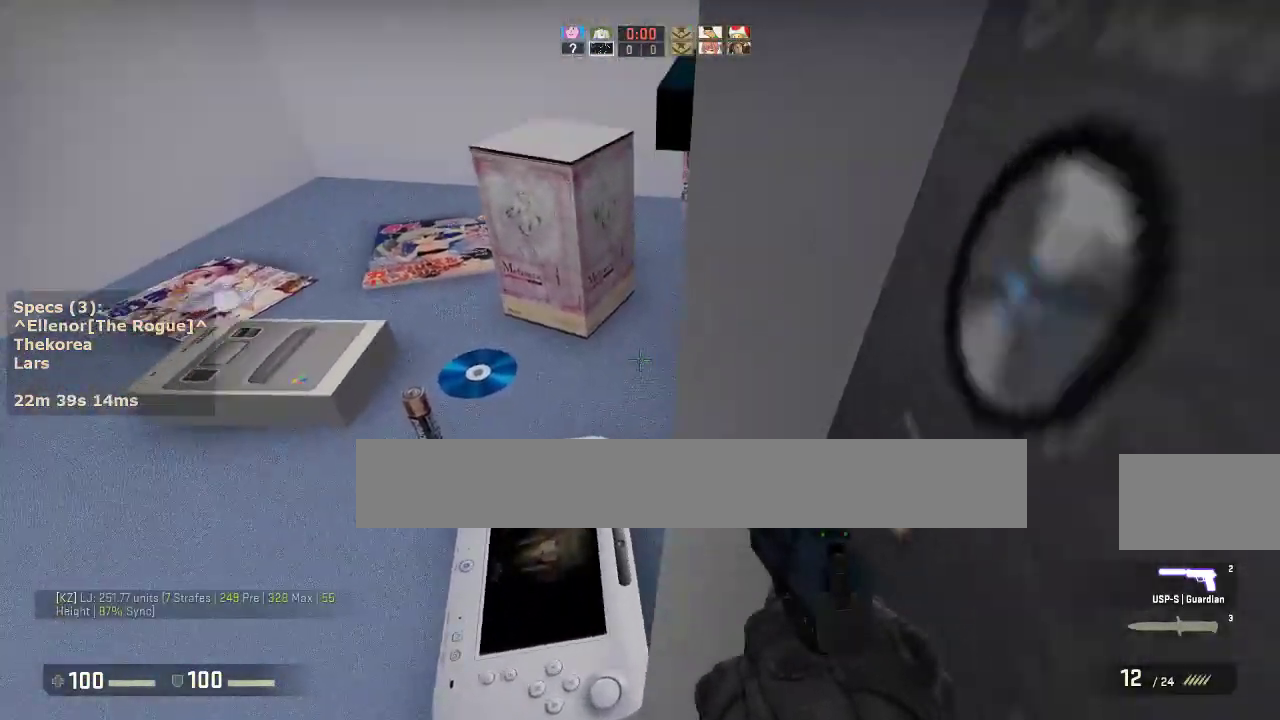
{"keys": ["ctrl", "d"], "mouse": [], "events": [[33, "a", "down"], [33, "ctrl", "down"], [33, "mouse_wheel_down", "down"], [33, "w", "up"], [117, "mouse_wheel_down", "up"], [167, "a", "up"], [167, "d", "down"], [317, "a", "down"], [317, "d", "up"], [400, "a", "up"], [400, "d", "down"]]}
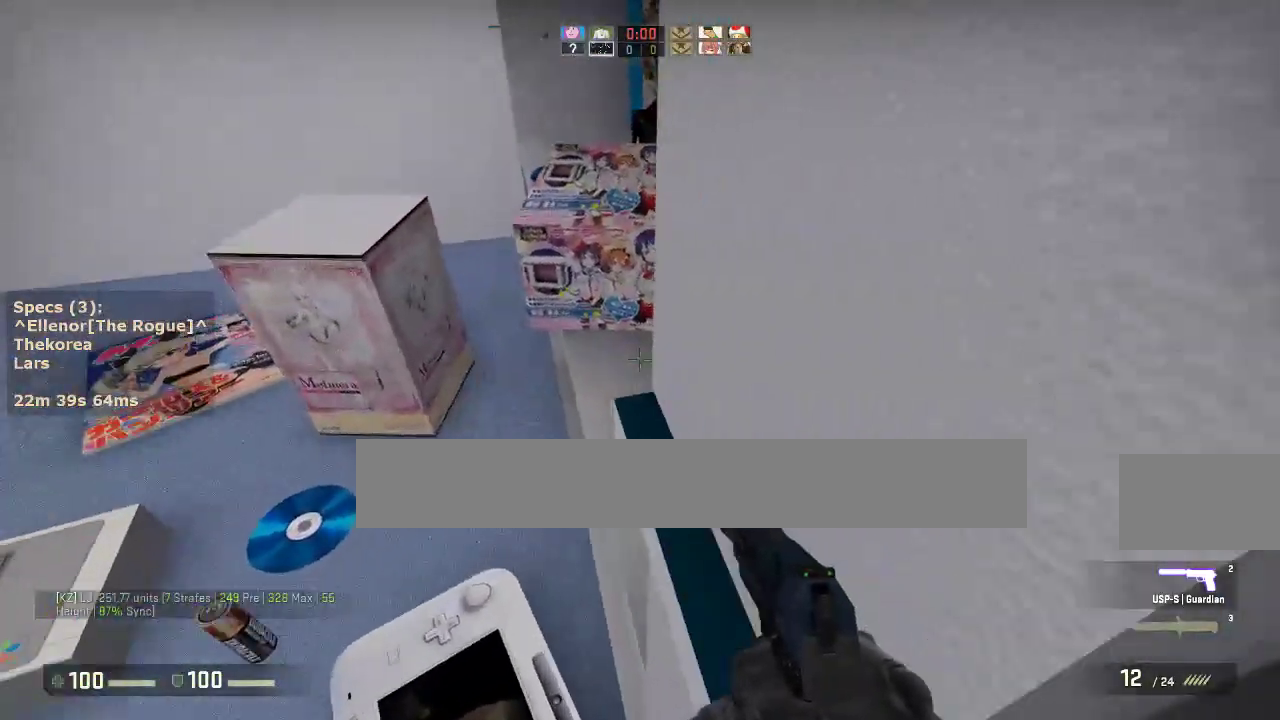
{"keys": ["d"], "mouse": [], "events": [[50, "ctrl", "up"], [83, "d", "up"], [83, "w", "down"], [333, "a", "down"], [333, "mouse_wheel_down", "down"], [417, "mouse_wheel_down", "up"], [417, "w", "up"], [467, "a", "up"], [467, "d", "down"]]}
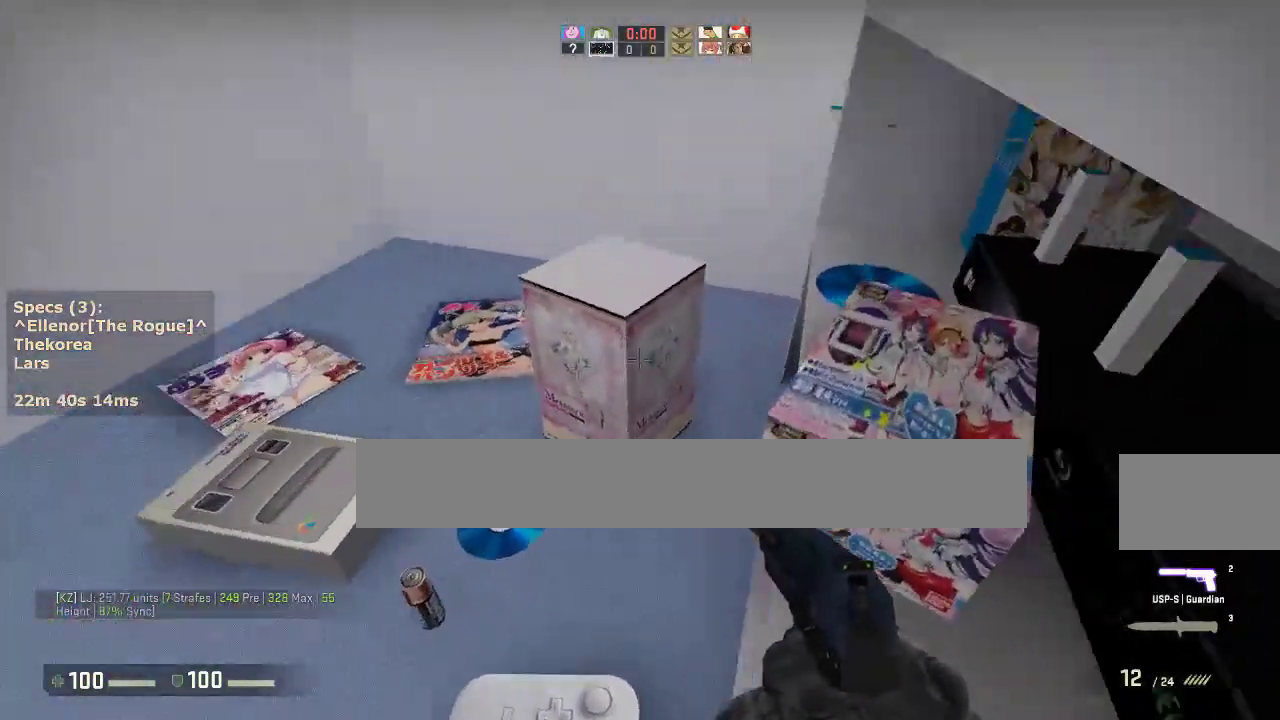
{"keys": ["d"], "mouse": [], "events": [[100, "a", "down"], [100, "d", "up"], [200, "a", "up"], [200, "d", "down"], [333, "a", "down"], [333, "d", "up"], [483, "a", "up"], [483, "d", "down"]]}
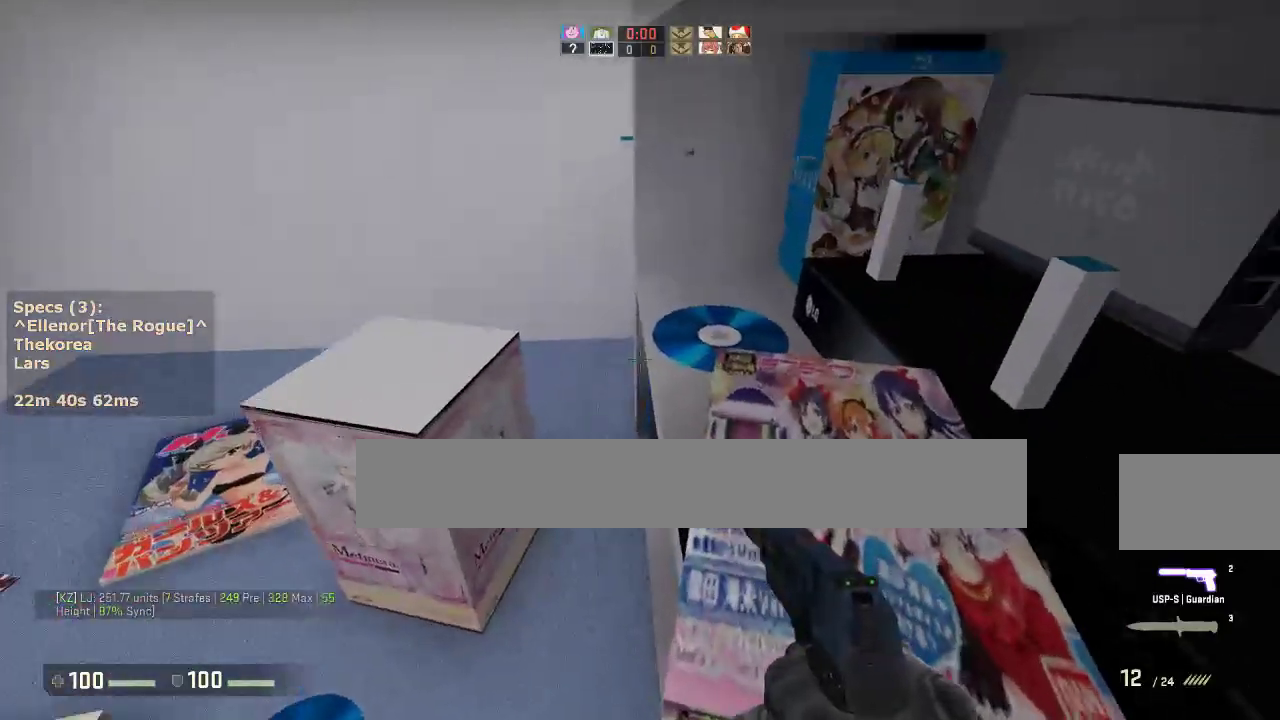
{"keys": ["w"], "mouse": [], "events": [[267, "w", "down"], [317, "d", "up"]]}
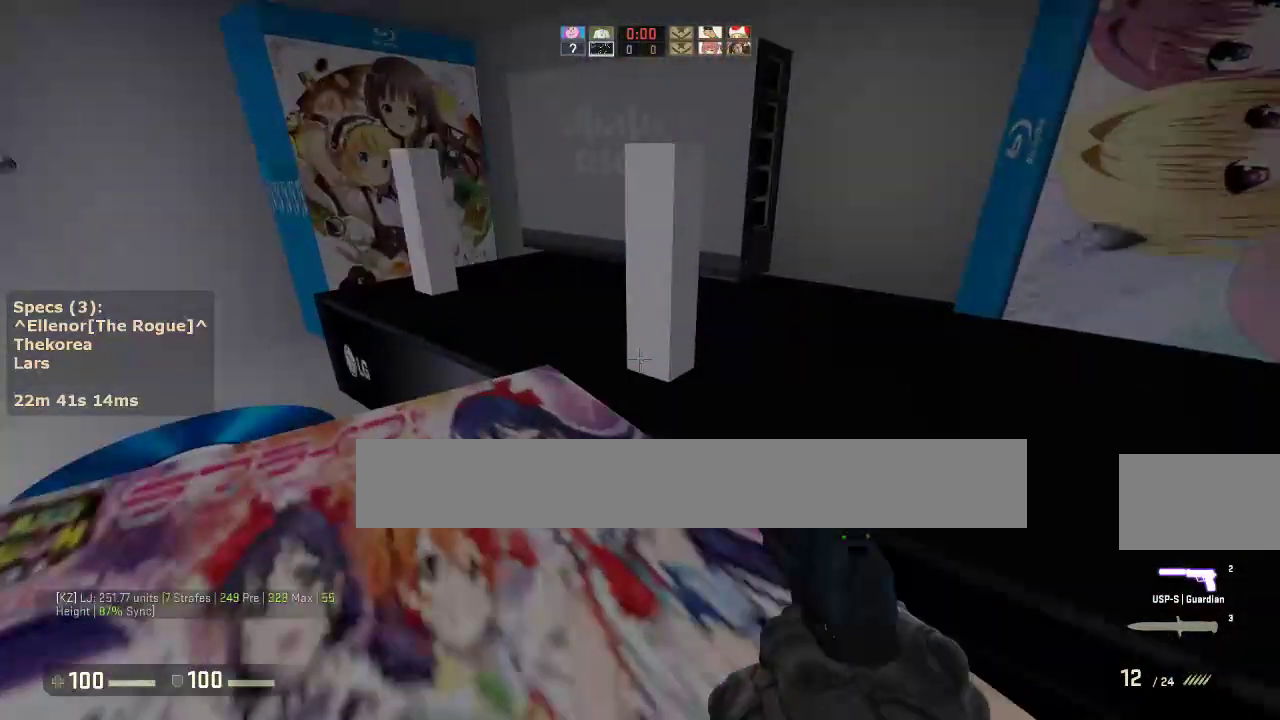
{"keys": ["ctrl", "d"], "mouse": [], "events": [[233, "ctrl", "down"], [283, "d", "down"], [283, "mouse_wheel_down", "down"], [283, "w", "up"], [367, "mouse_wheel_down", "up"]]}
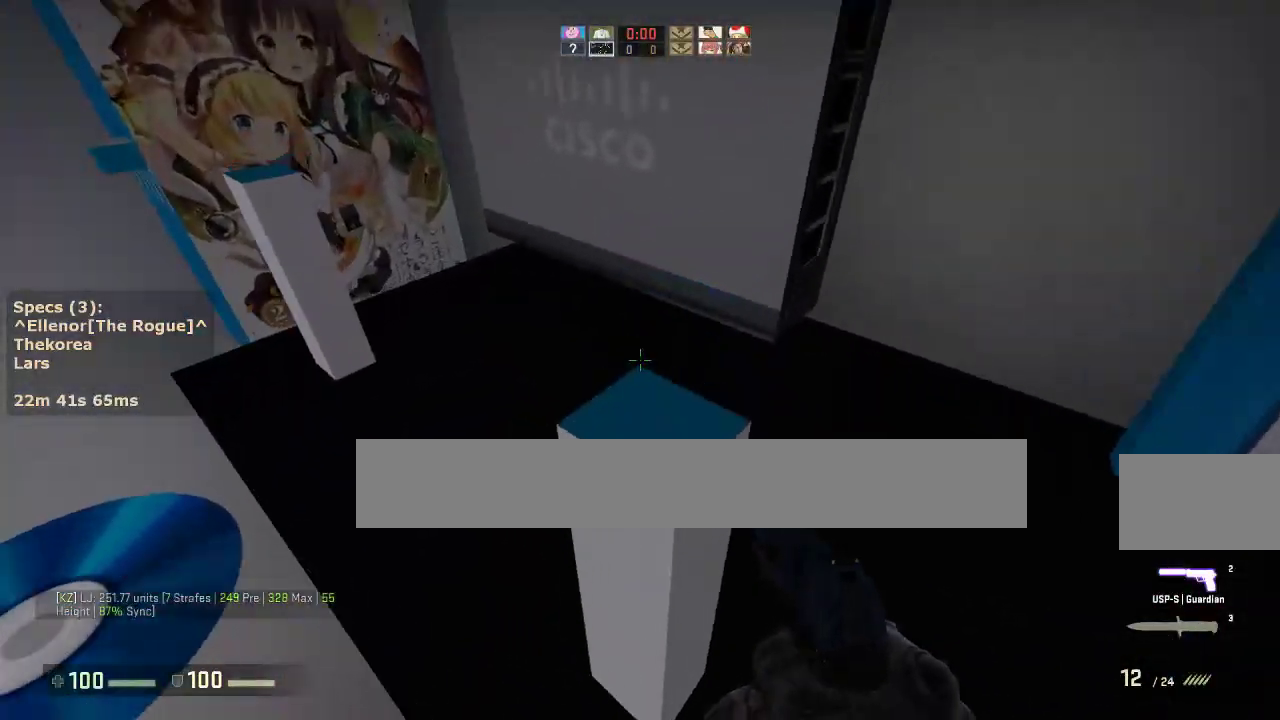
{"keys": ["w"], "mouse": [], "events": [[150, "d", "up"], [200, "ctrl", "up"], [383, "w", "down"]]}
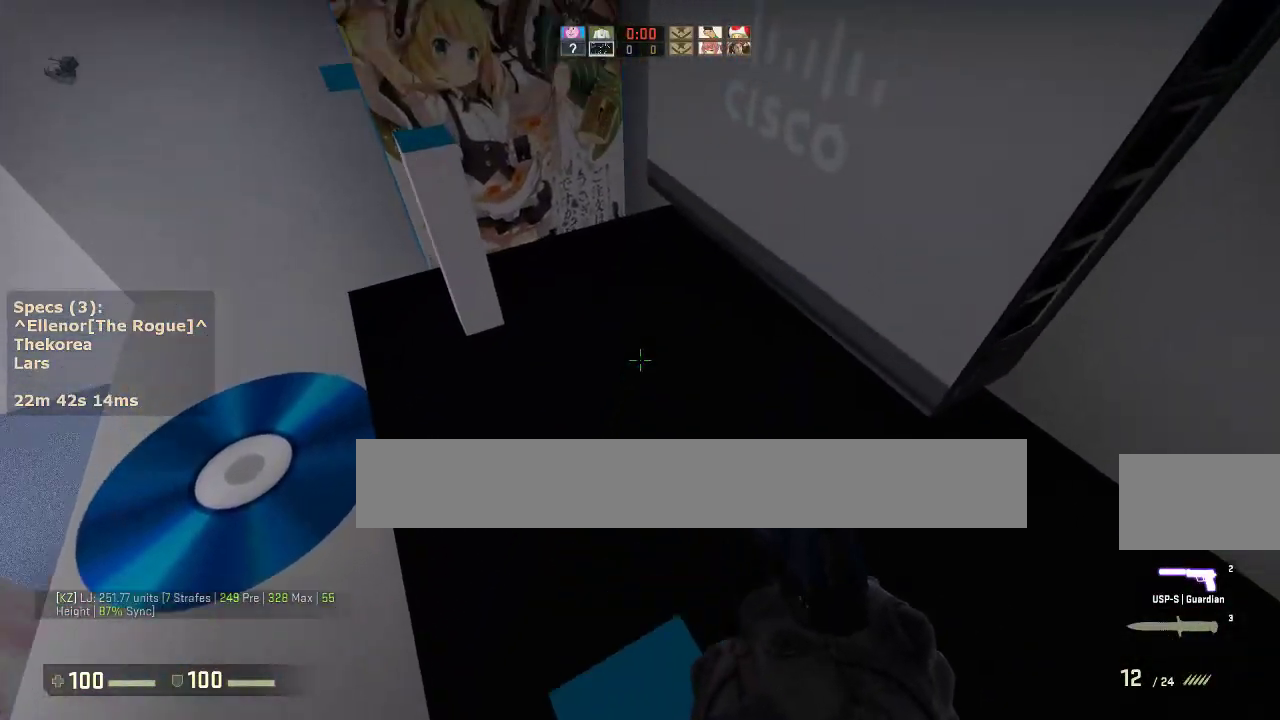
{"keys": ["a", "ctrl"], "mouse": [], "events": [[167, "mouse_wheel_down", "down"], [217, "a", "down"], [217, "ctrl", "down"], [217, "w", "up"], [267, "mouse_wheel_down", "up"], [317, "a", "up"], [317, "d", "down"], [400, "a", "down"], [450, "d", "up"]]}
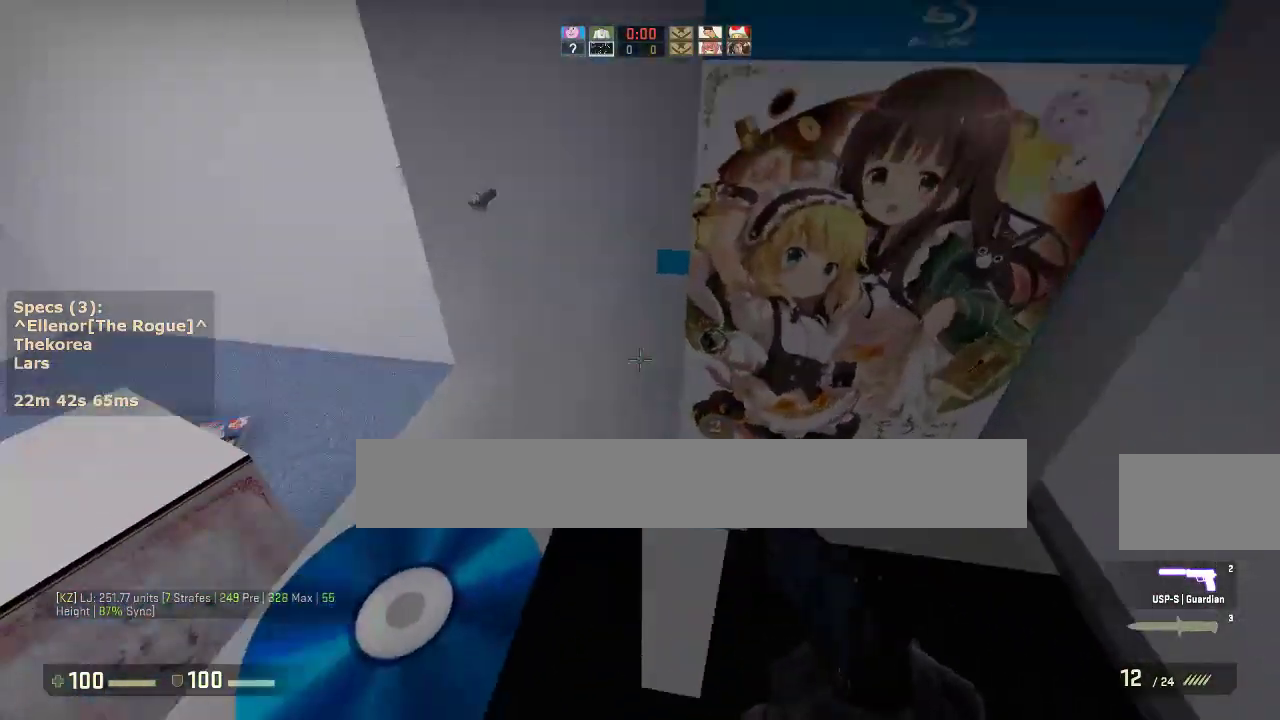
{"keys": [], "mouse": [], "events": [[50, "a", "up"], [50, "d", "down"], [183, "d", "up"], [283, "s", "down"], [333, "d", "down"], [417, "ctrl", "up"], [417, "d", "up"], [417, "s", "up"]]}
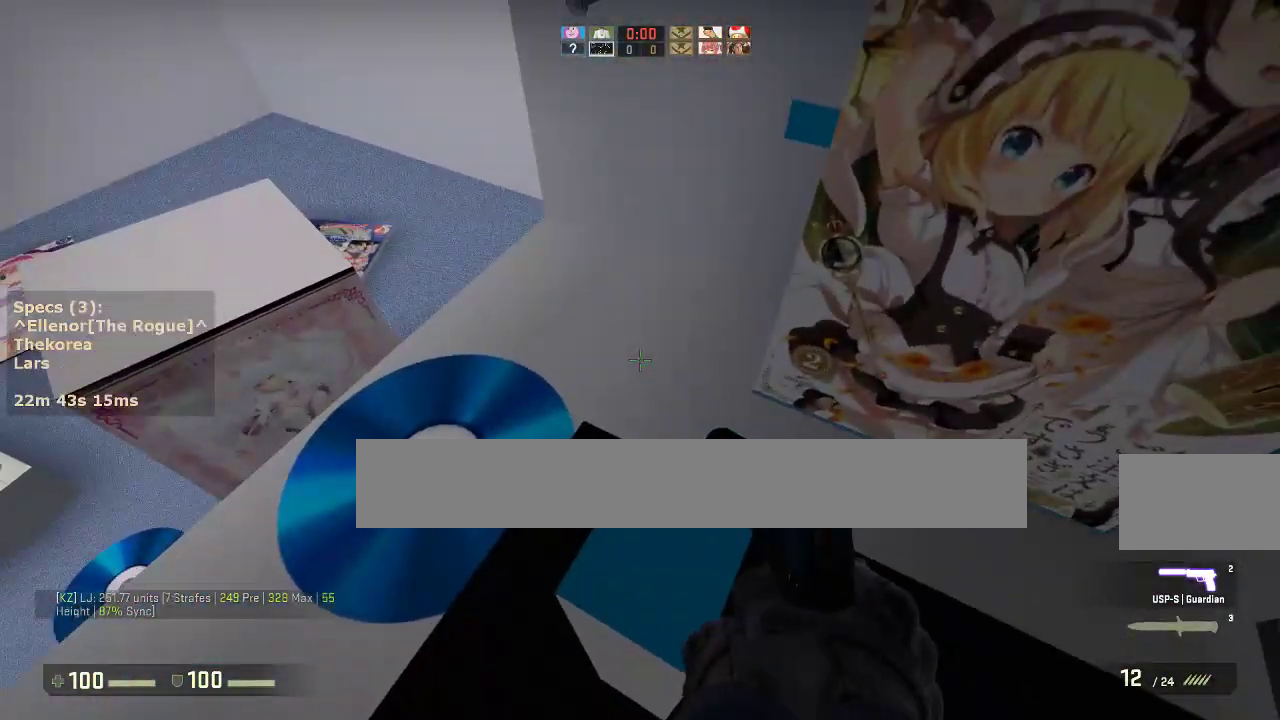
{"keys": ["ctrl", "d"], "mouse": [], "events": [[100, "w", "down"], [383, "ctrl", "down"], [383, "d", "down"], [383, "mouse_wheel_down", "down"], [433, "w", "up"], [483, "mouse_wheel_down", "up"]]}
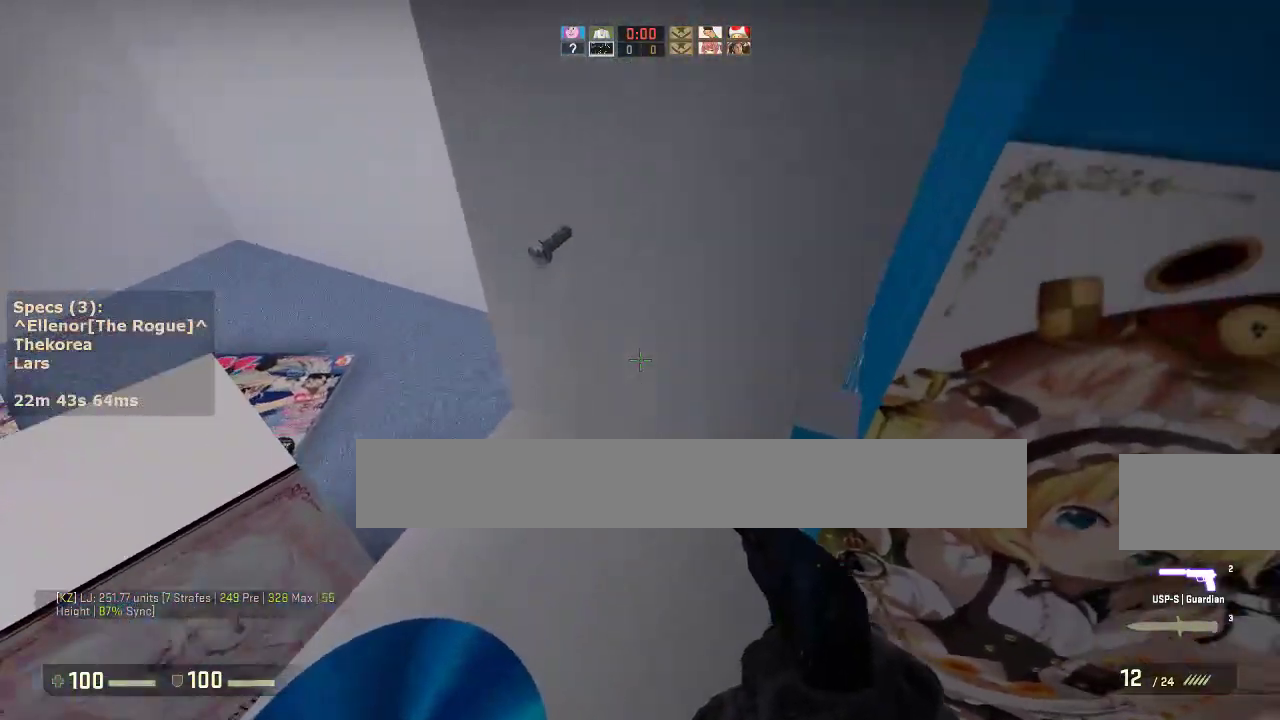
{"keys": ["ctrl"], "mouse": [], "events": [[317, "d", "up"], [400, "s", "down"], [500, "s", "up"]]}
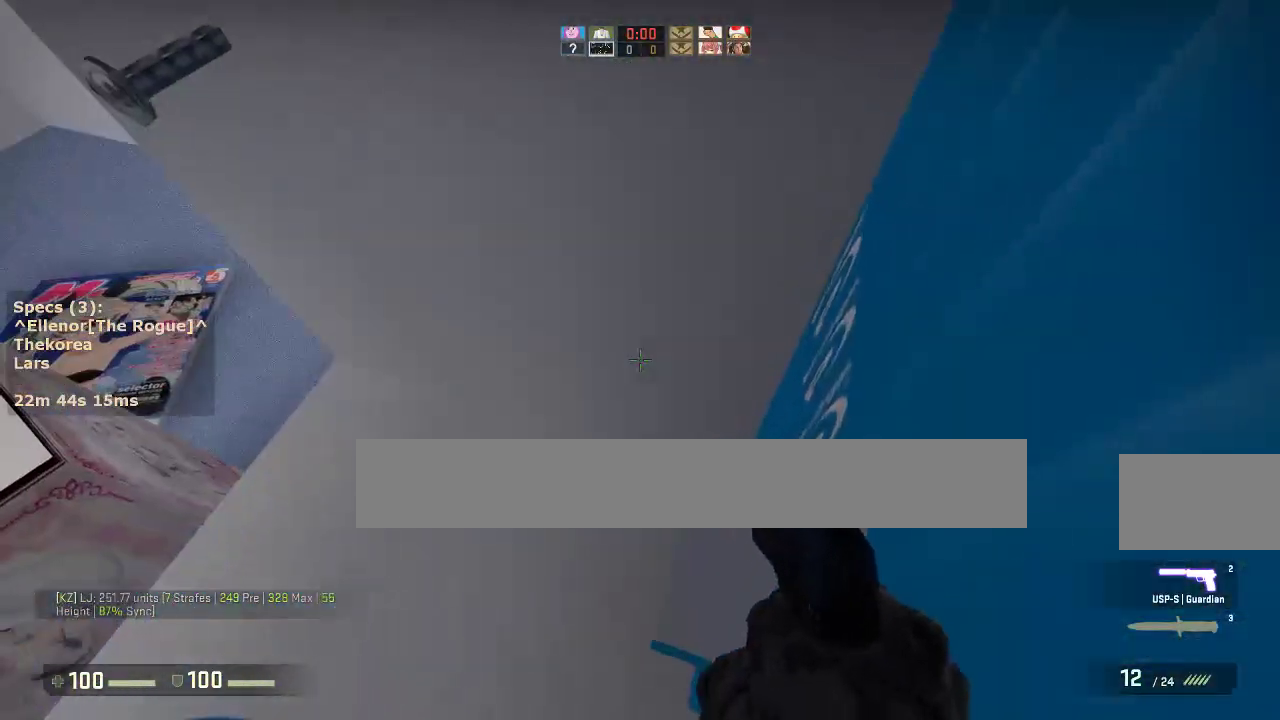
{"keys": [], "mouse": [], "events": [[183, "d", "down"], [183, "s", "down"], [333, "d", "up"], [467, "ctrl", "up"], [467, "s", "up"]]}
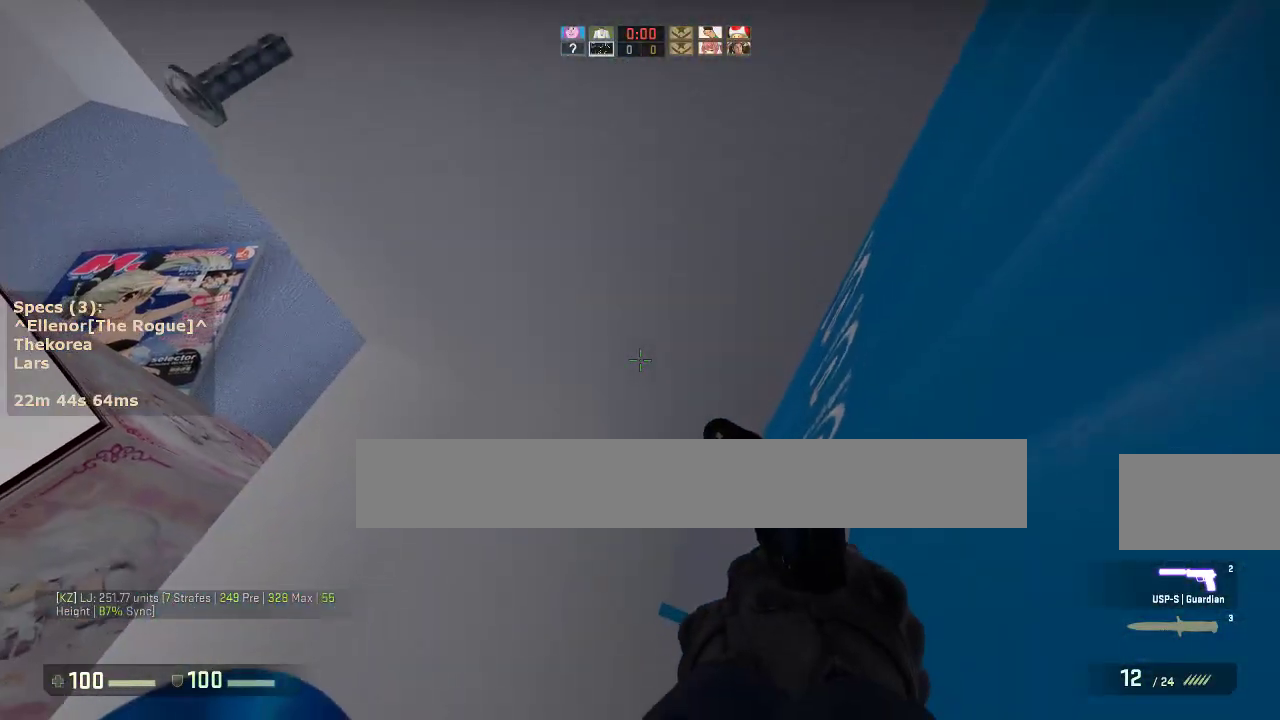
{"keys": ["a", "ctrl"], "mouse": [], "events": [[150, "w", "down"], [383, "a", "down"], [383, "ctrl", "down"], [383, "mouse_wheel_down", "down"], [433, "w", "up"], [483, "mouse_wheel_down", "up"]]}
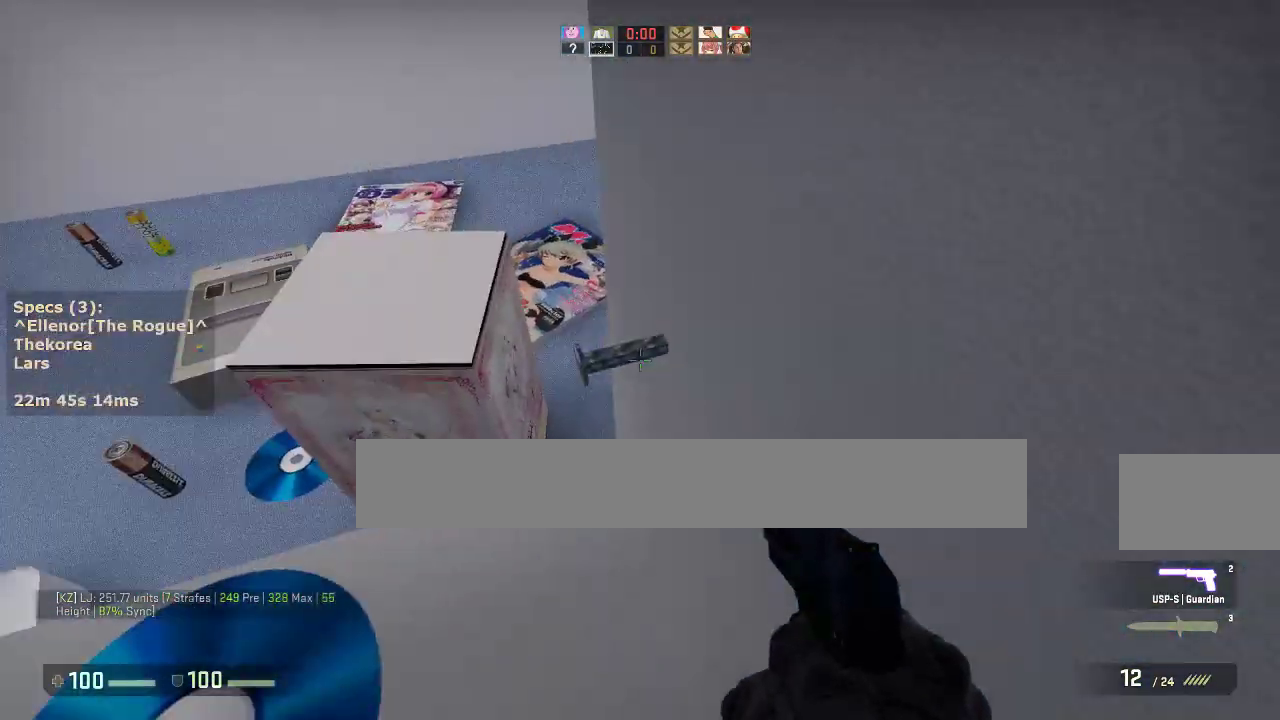
{"keys": ["ctrl"], "mouse": [], "events": [[167, "a", "up"], [167, "d", "down"], [217, "d", "up"], [400, "s", "down"], [500, "s", "up"]]}
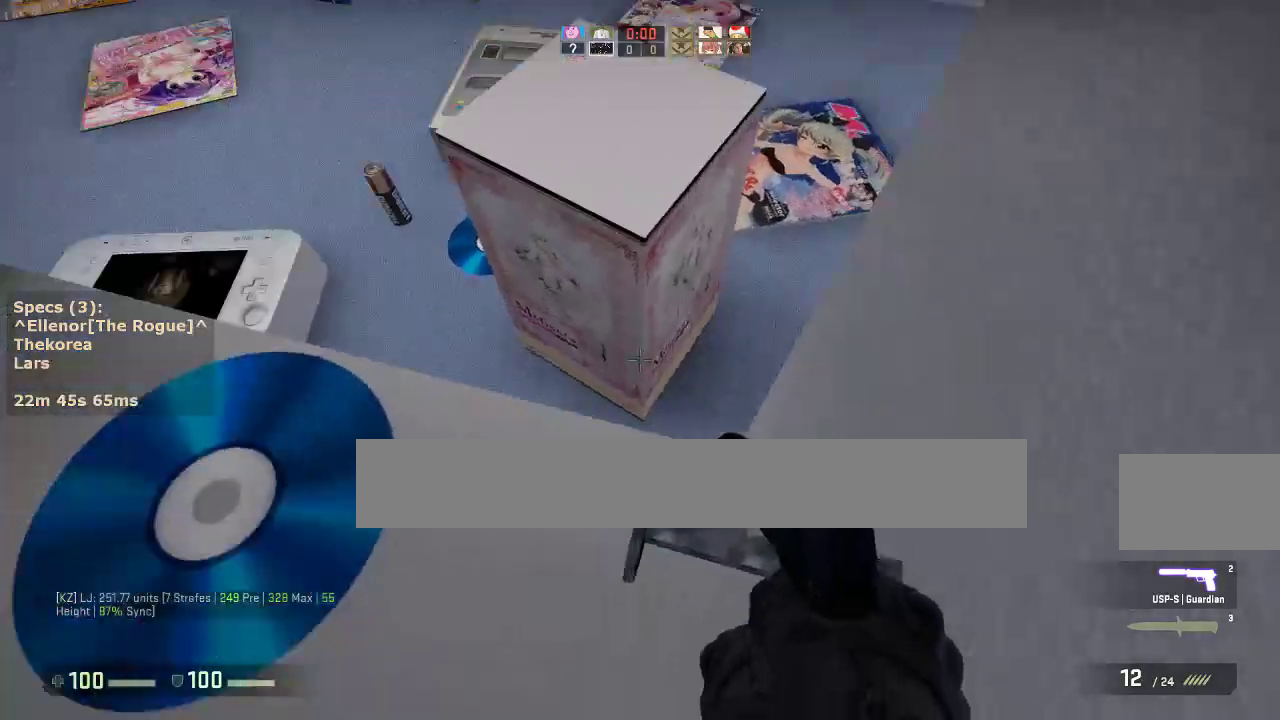
{"keys": ["ctrl"], "mouse": [], "events": [[233, "s", "down"], [467, "s", "up"]]}
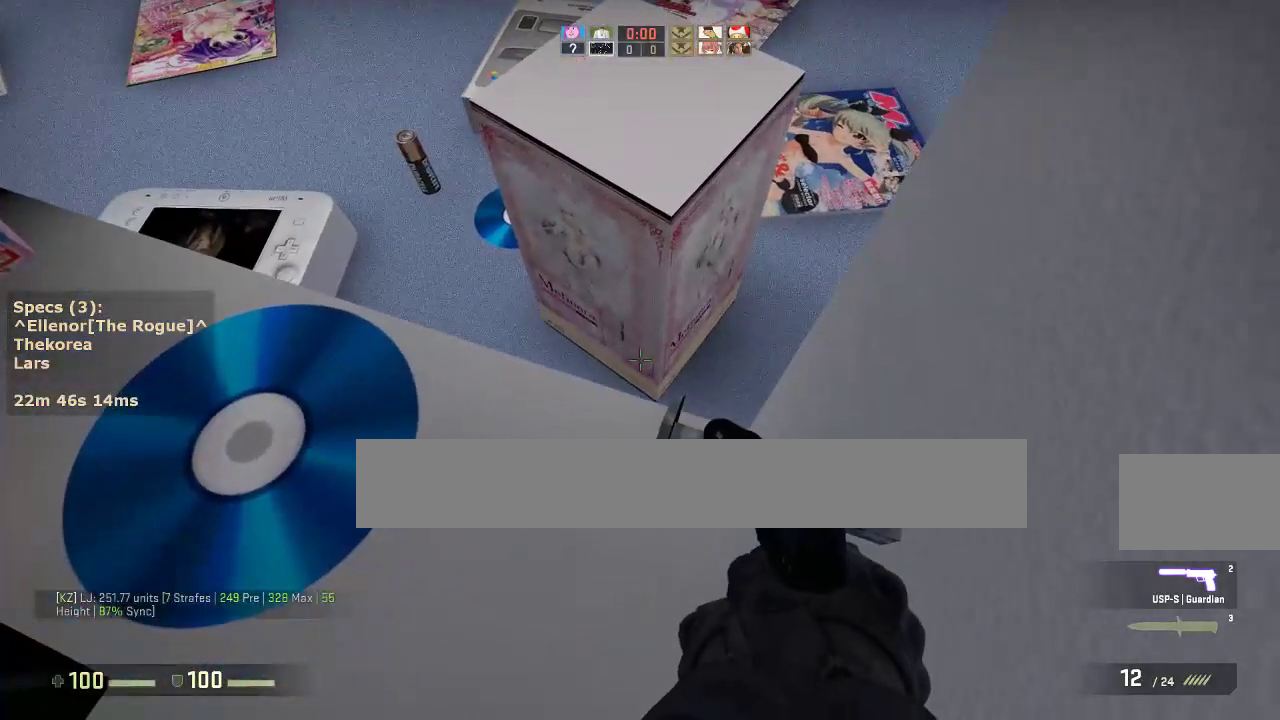
{"keys": ["w"], "mouse": ["wheel_down"], "events": [[100, "ctrl", "up"], [300, "w", "down"], [483, "mouse_wheel_down", "down"]]}
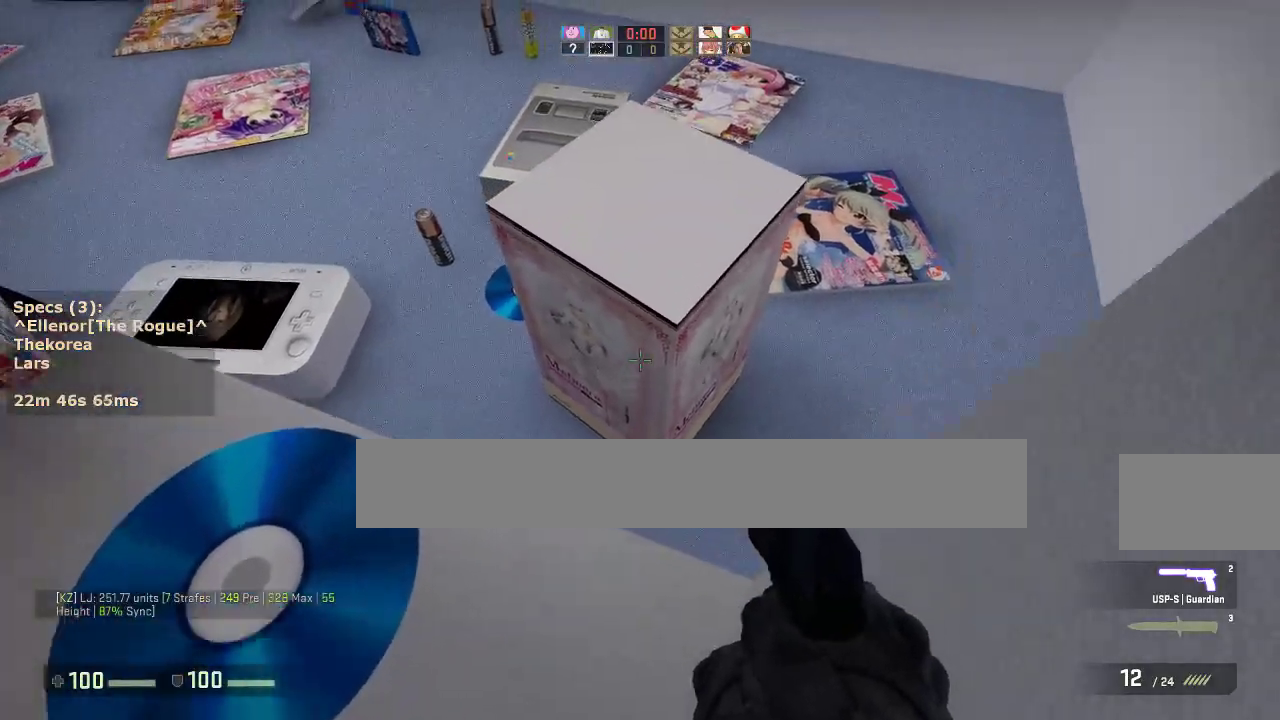
{"keys": ["ctrl", "d"], "mouse": [], "events": [[33, "ctrl", "down"], [33, "d", "down"], [33, "w", "up"], [117, "mouse_wheel_down", "up"]]}